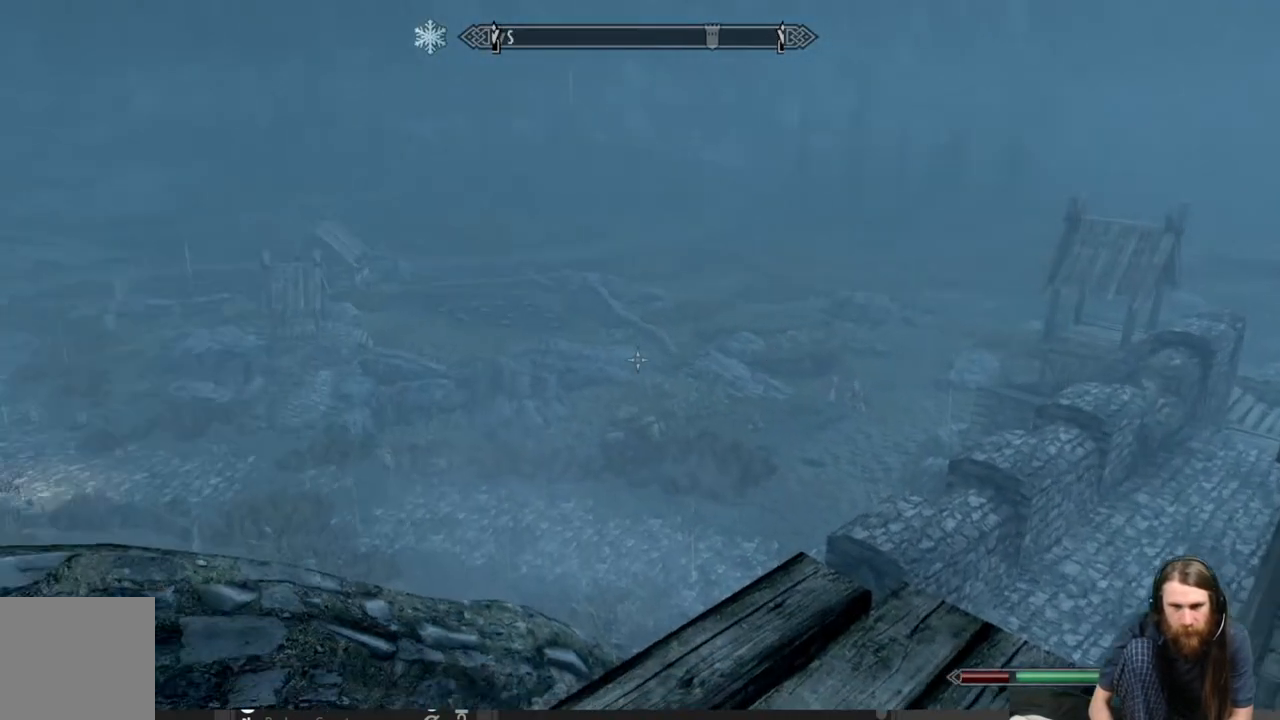
Gameplay with a controller (Xbox layout); each line is a JSON object with the inputs held at the frame after it. "events" lists button and stick changes between this image and that frame as [ms after this image, input, new state], when the widget could be followed in between.
{"buttons": [], "left_stick": "center", "right_stick": "center", "events": [[67, "right_stick", "center"], [217, "right_stick", "down-left"], [433, "right_stick", "center"]]}
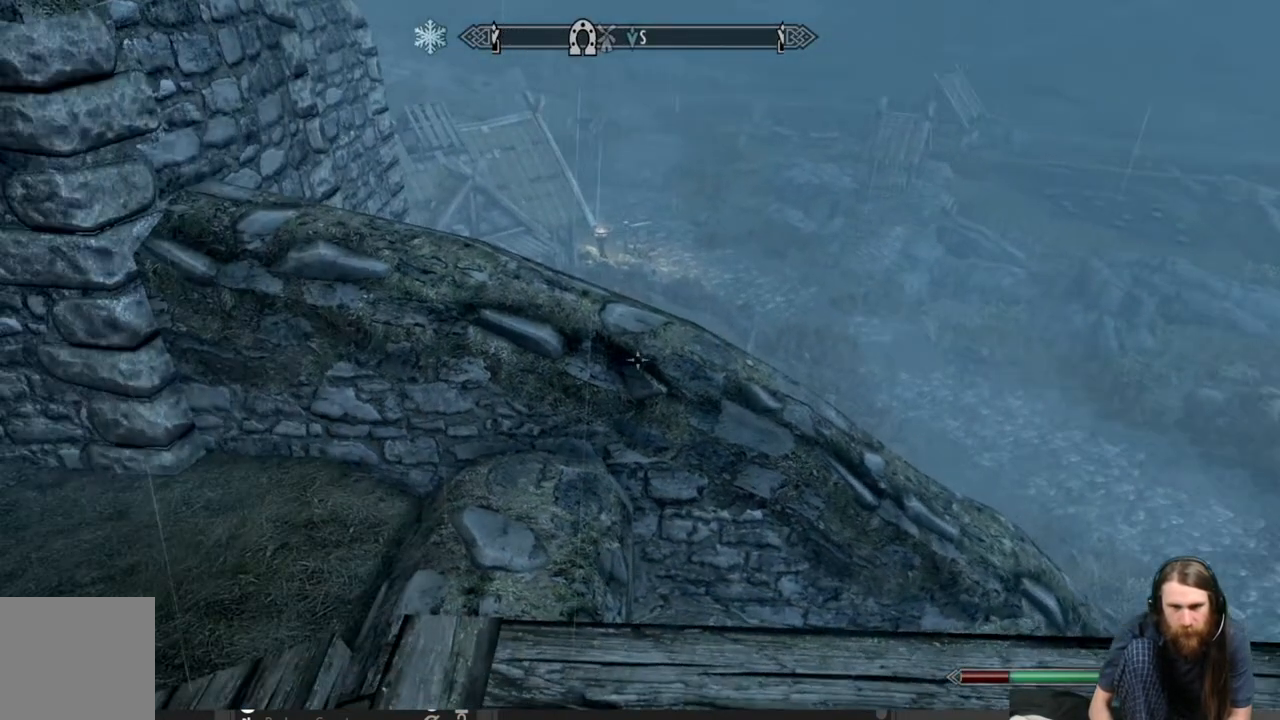
{"buttons": [], "left_stick": "up", "right_stick": "center", "events": [[267, "A", "down"], [300, "left_stick", "up"], [400, "A", "up"]]}
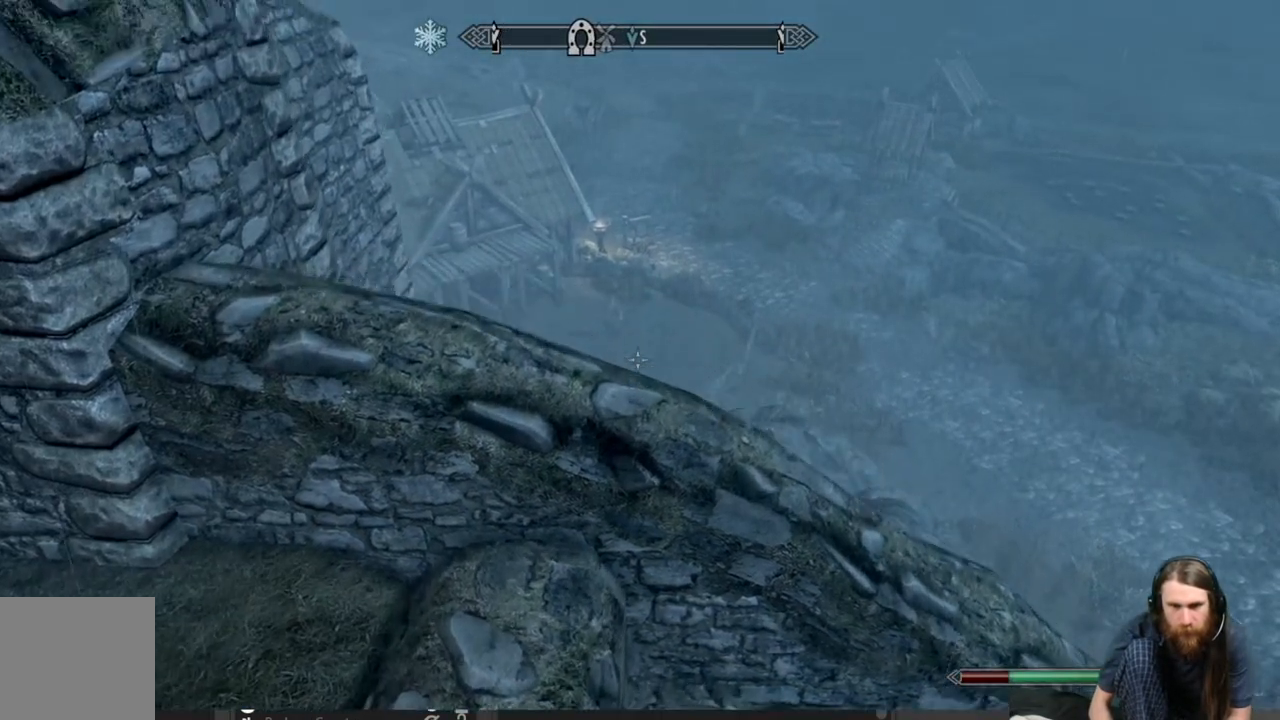
{"buttons": [], "left_stick": "up", "right_stick": "center", "events": [[133, "left_stick", "up-right"], [500, "left_stick", "up"]]}
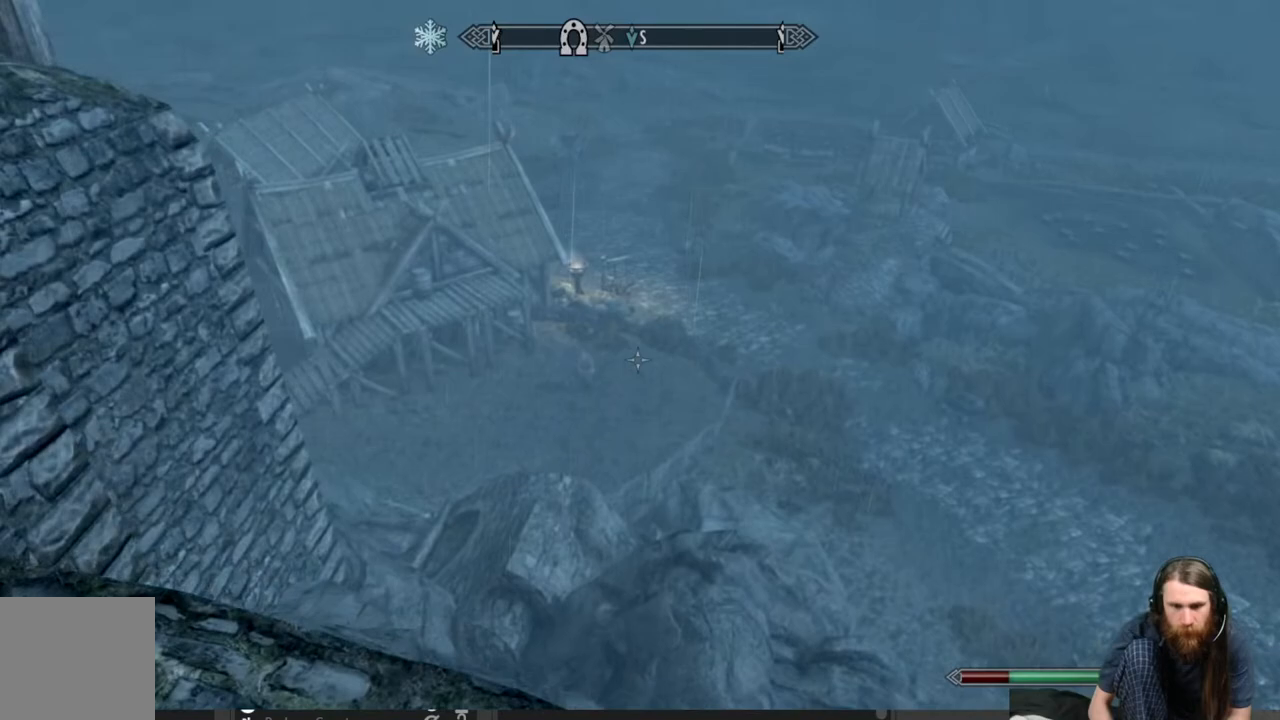
{"buttons": [], "left_stick": "up", "right_stick": "center", "events": [[83, "right_stick", "down"], [200, "right_stick", "center"]]}
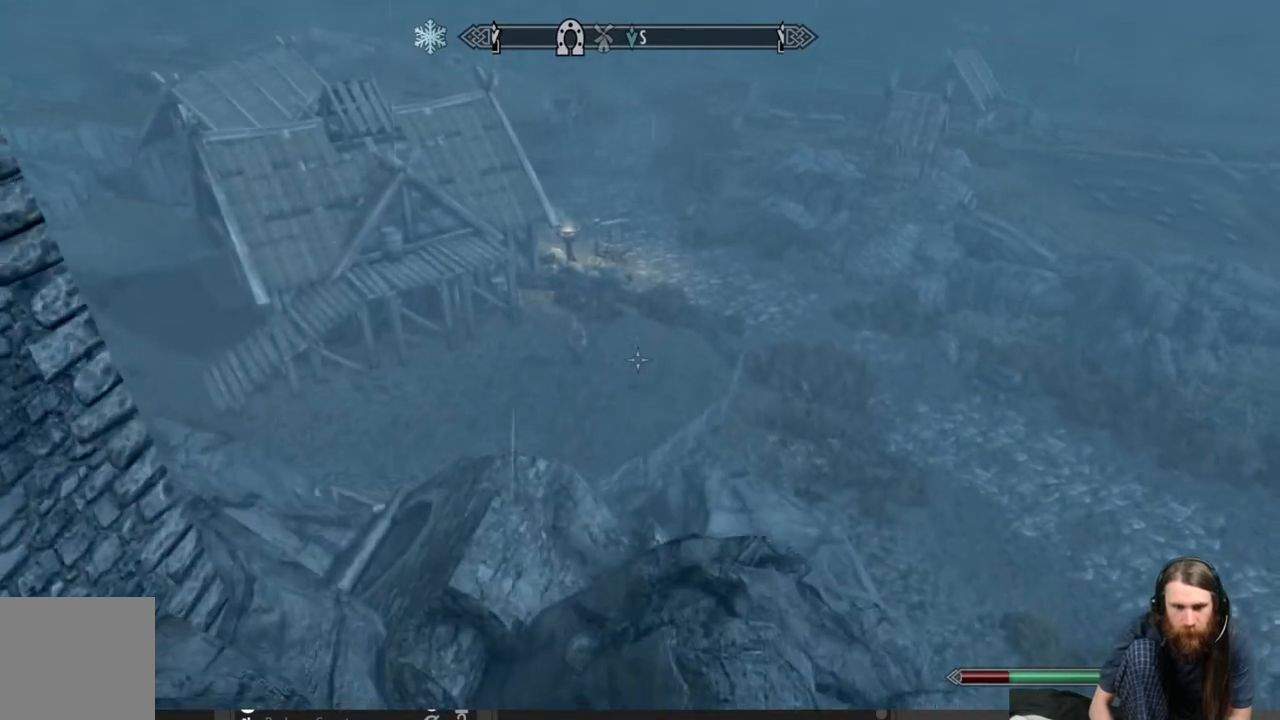
{"buttons": [], "left_stick": "up", "right_stick": "center", "events": []}
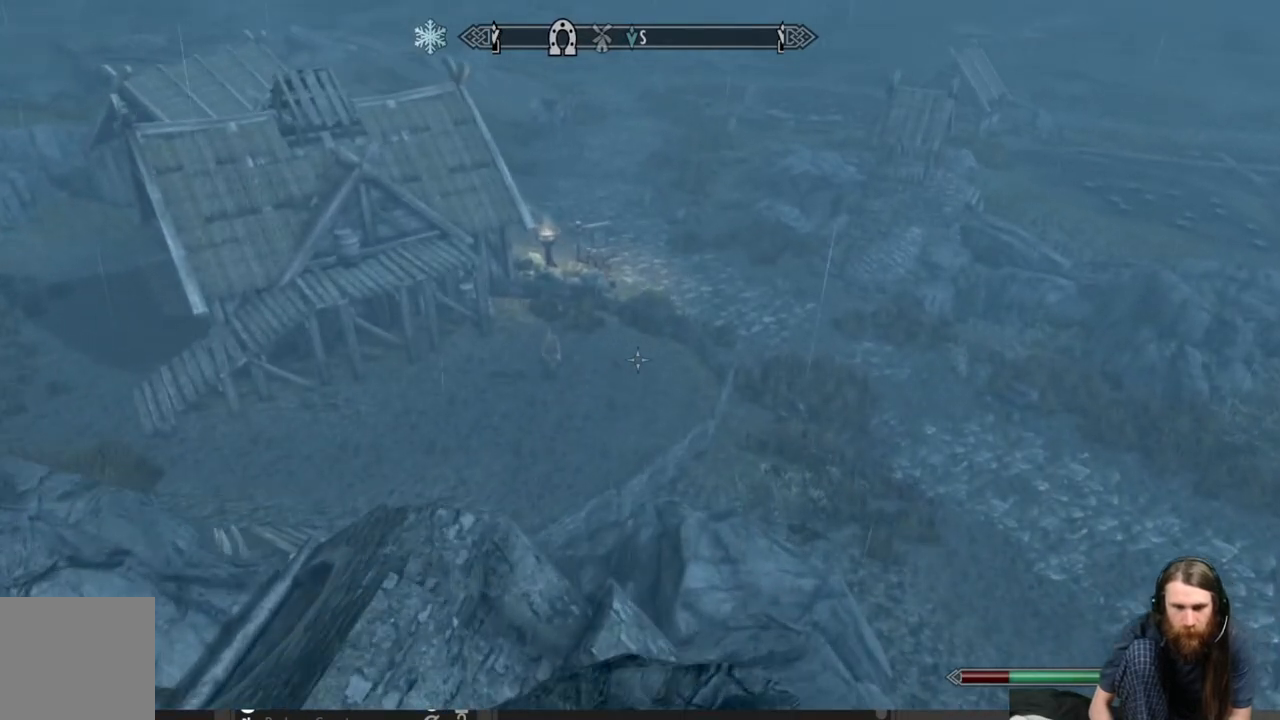
{"buttons": [], "left_stick": "up", "right_stick": "center", "events": []}
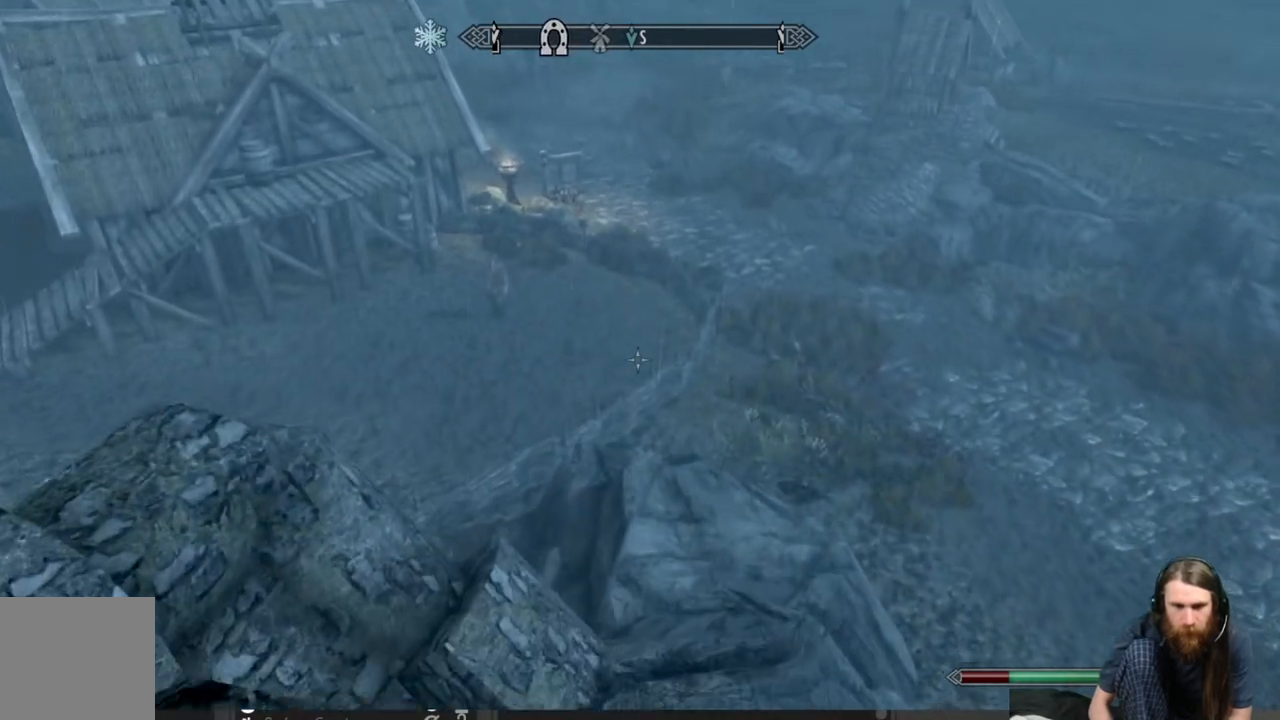
{"buttons": [], "left_stick": "up", "right_stick": "center", "events": [[133, "A", "down"], [400, "A", "up"]]}
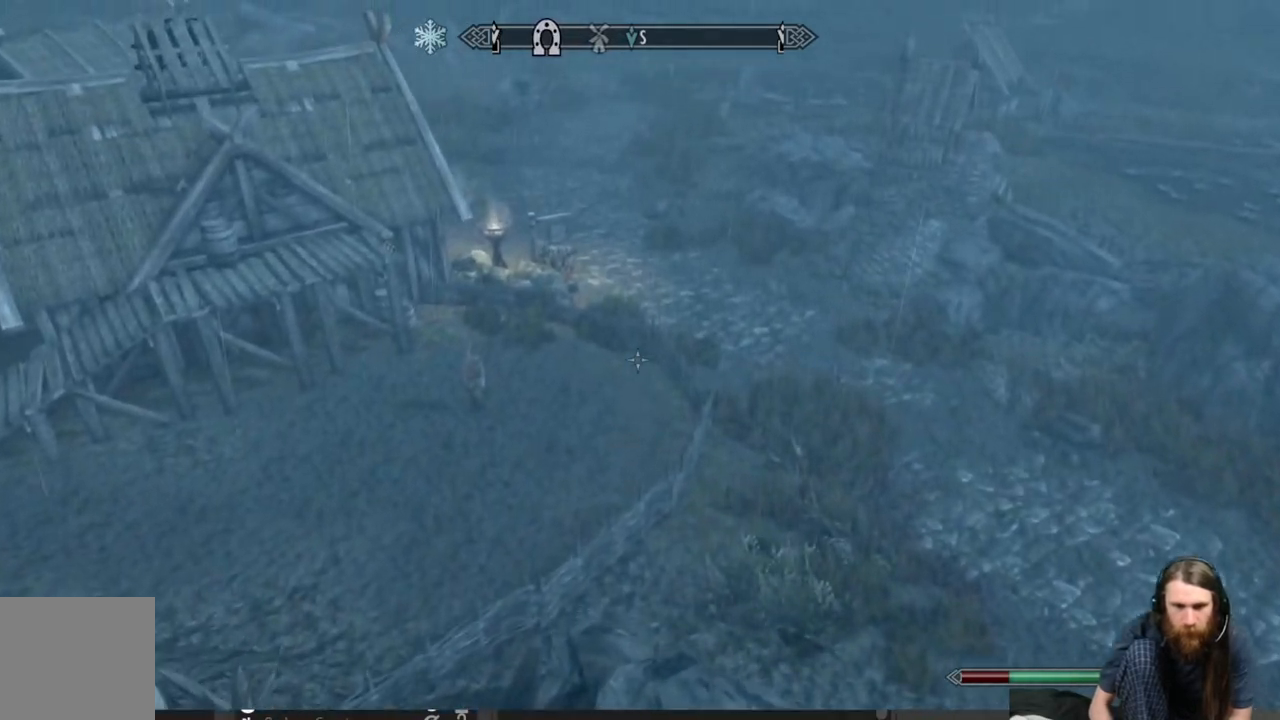
{"buttons": [], "left_stick": "center", "right_stick": "center", "events": [[183, "left_stick", "down"], [217, "right_stick", "down"], [333, "left_stick", "center"], [400, "right_stick", "center"]]}
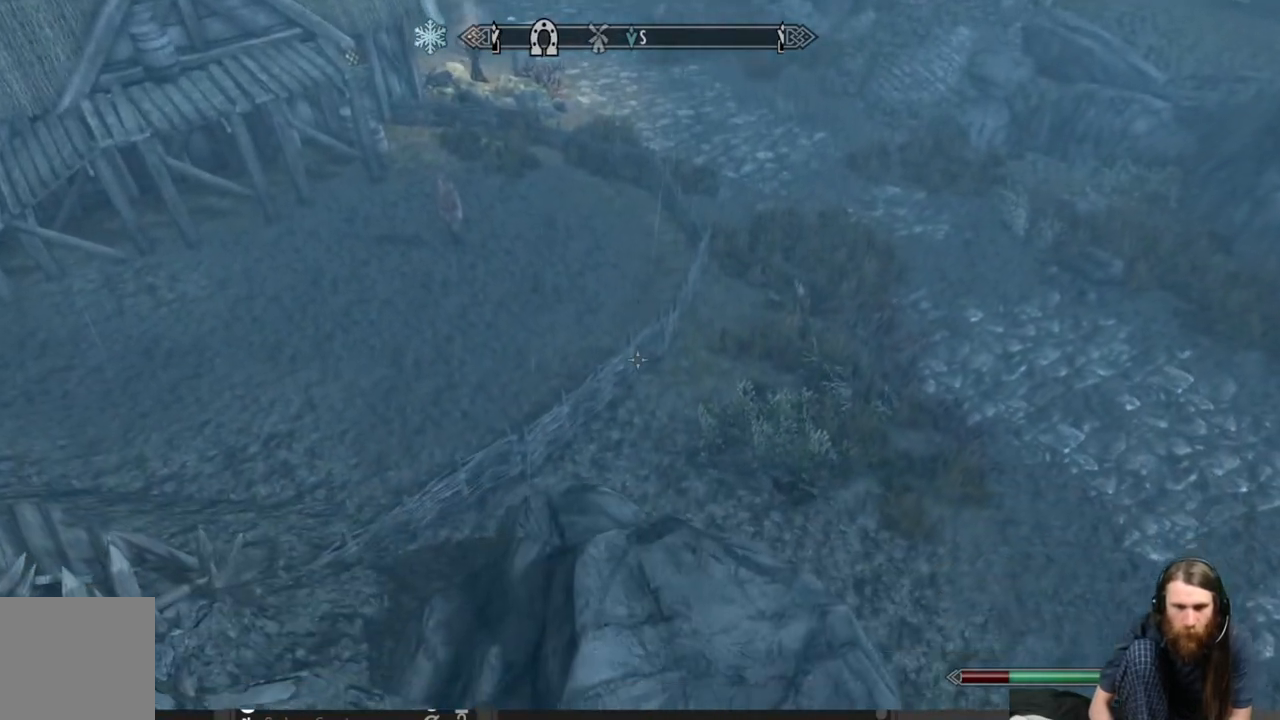
{"buttons": [], "left_stick": "up", "right_stick": "center", "events": [[83, "left_stick", "up"]]}
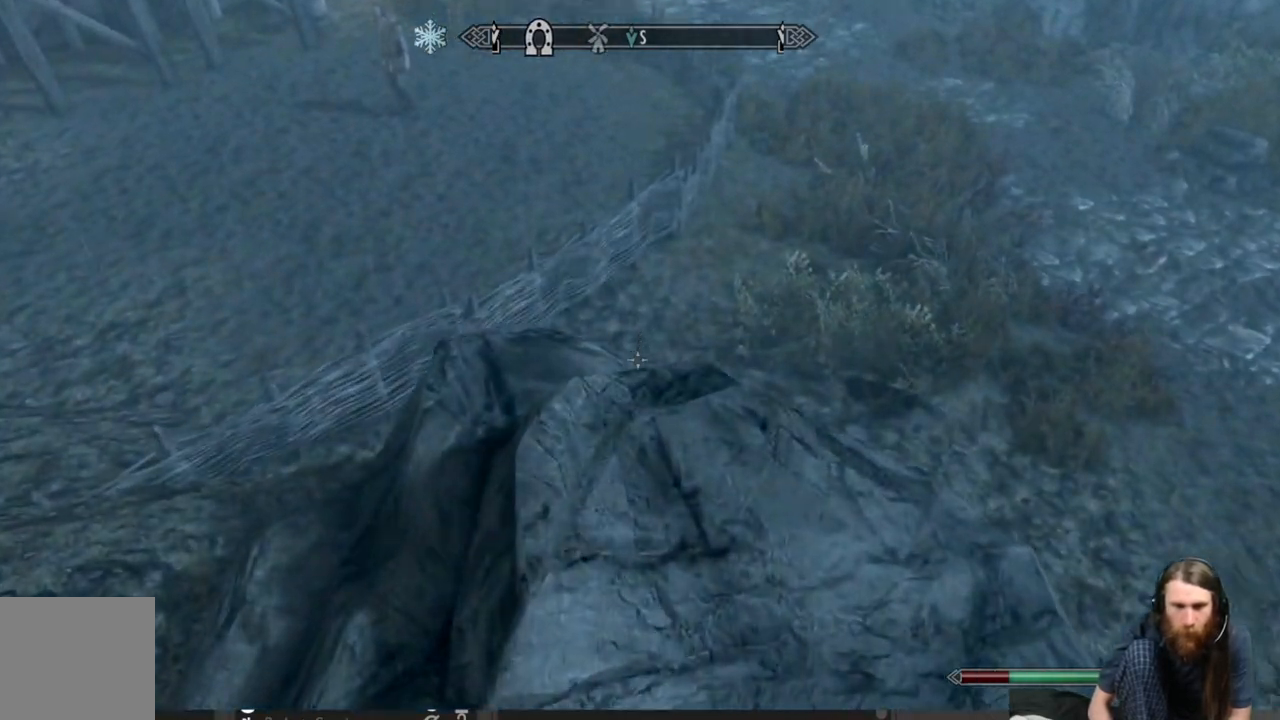
{"buttons": [], "left_stick": "up", "right_stick": "center", "events": [[250, "right_stick", "up-left"], [333, "right_stick", "center"]]}
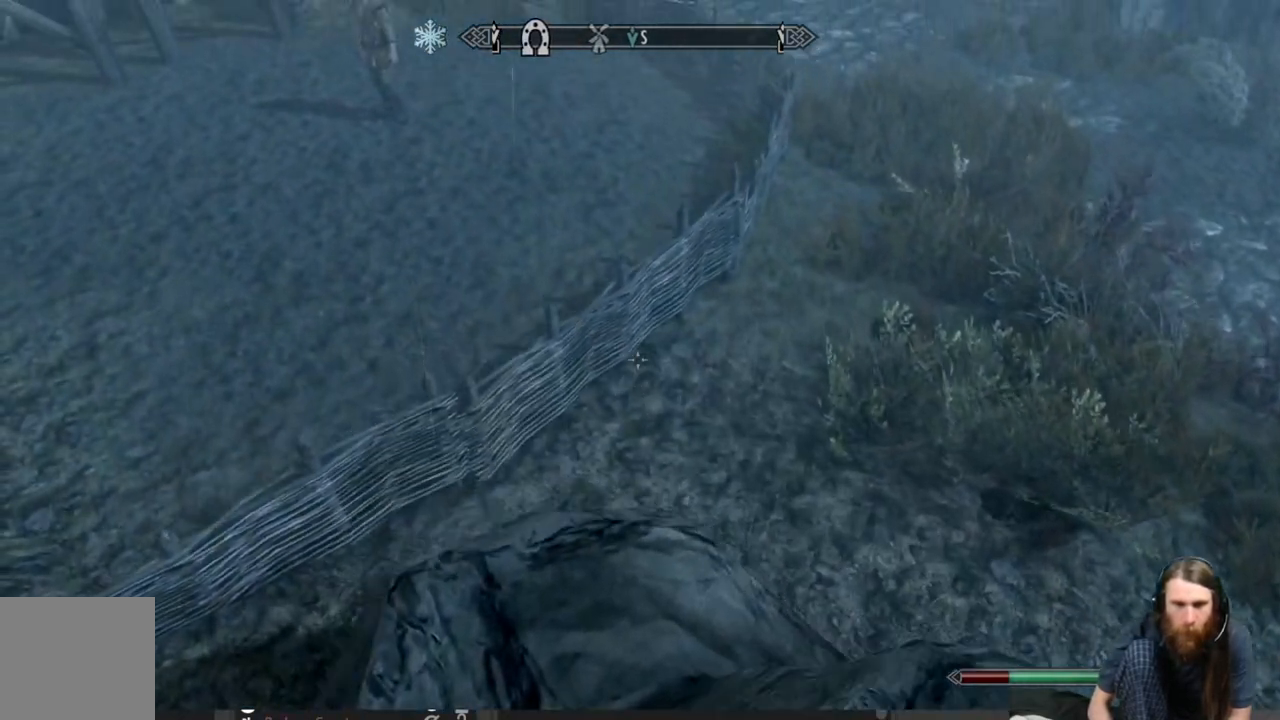
{"buttons": [], "left_stick": "up", "right_stick": "center", "events": [[33, "A", "down"], [300, "A", "up"]]}
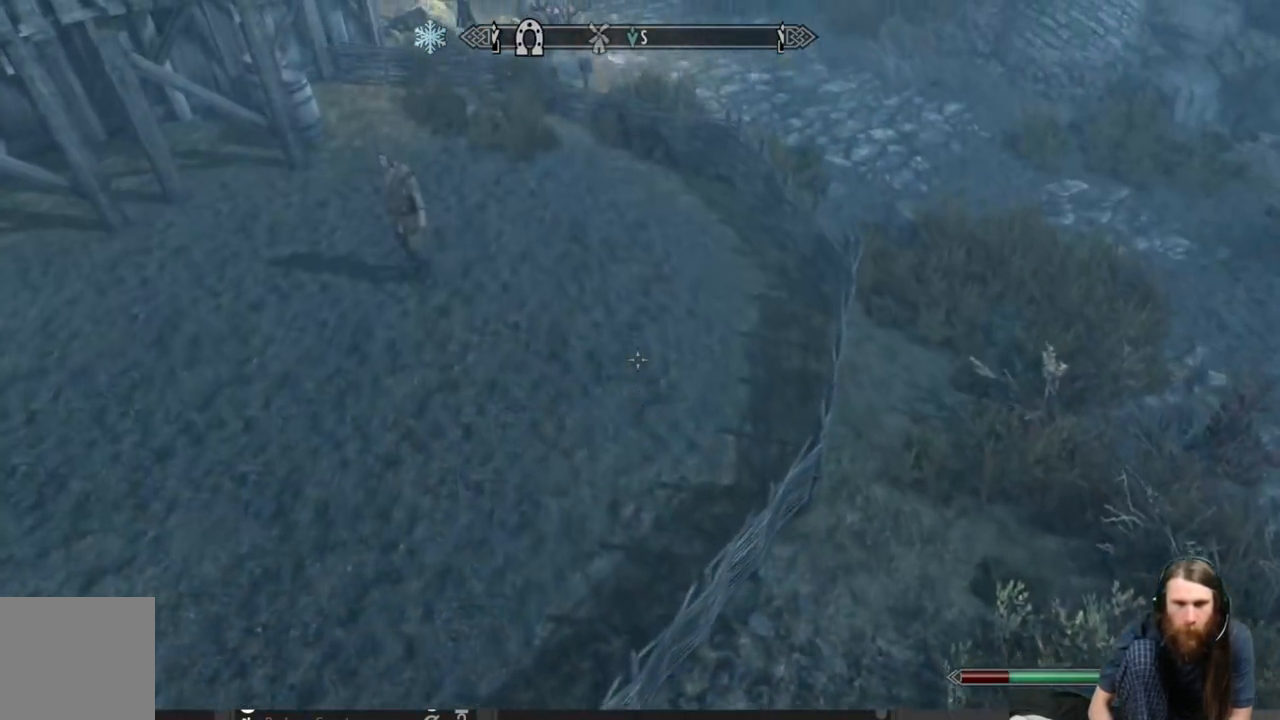
{"buttons": [], "left_stick": "up", "right_stick": "center", "events": [[33, "right_stick", "up"], [150, "right_stick", "center"], [267, "right_stick", "up"], [417, "right_stick", "center"]]}
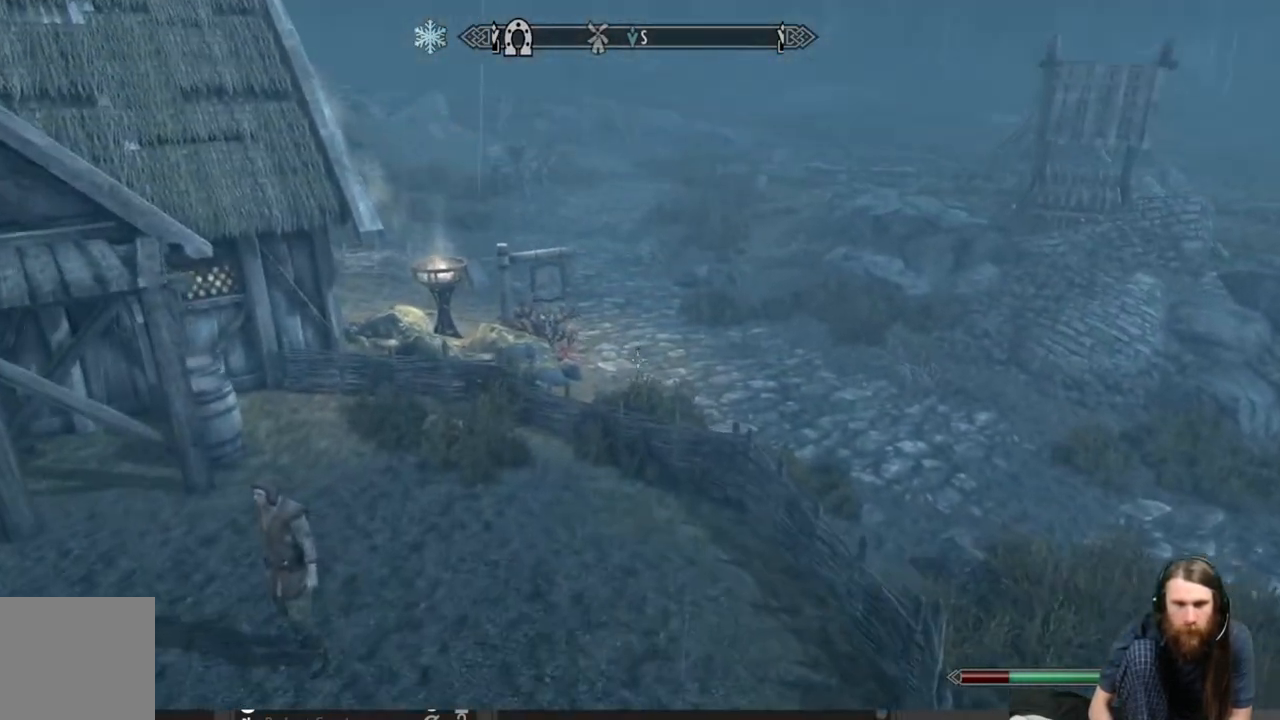
{"buttons": [], "left_stick": "up", "right_stick": "center", "events": []}
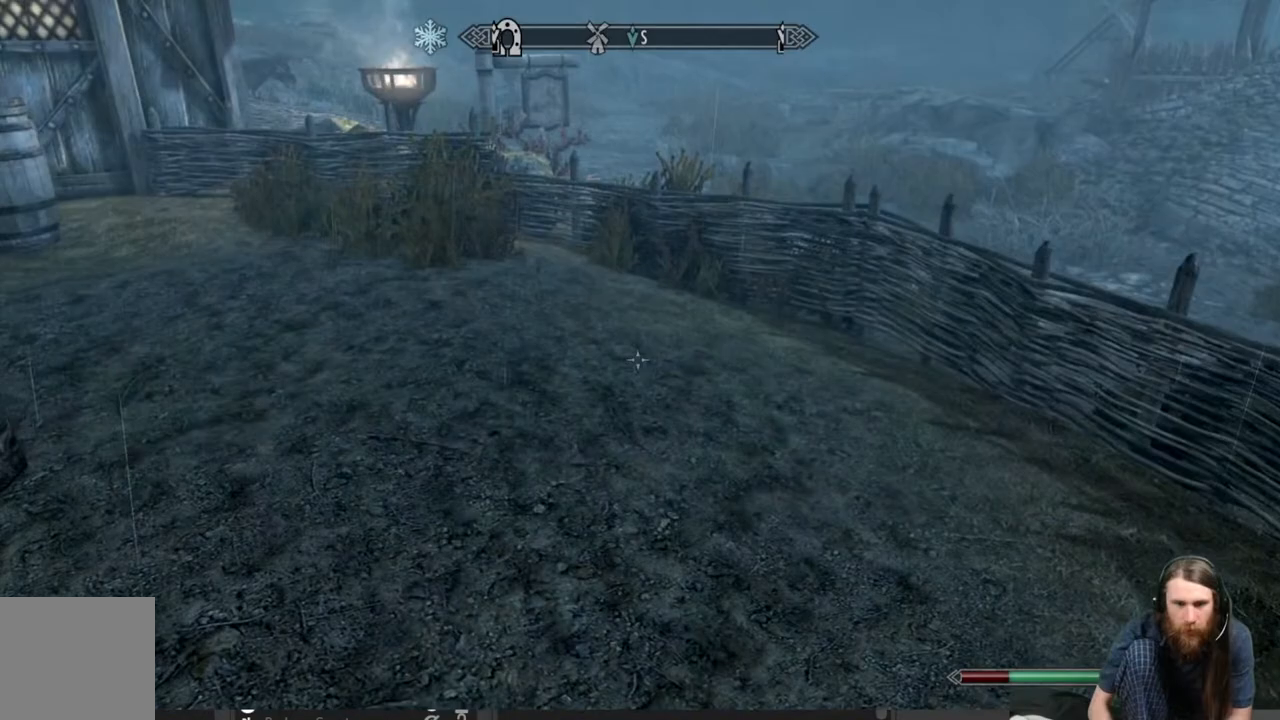
{"buttons": [], "left_stick": "up", "right_stick": "center", "events": []}
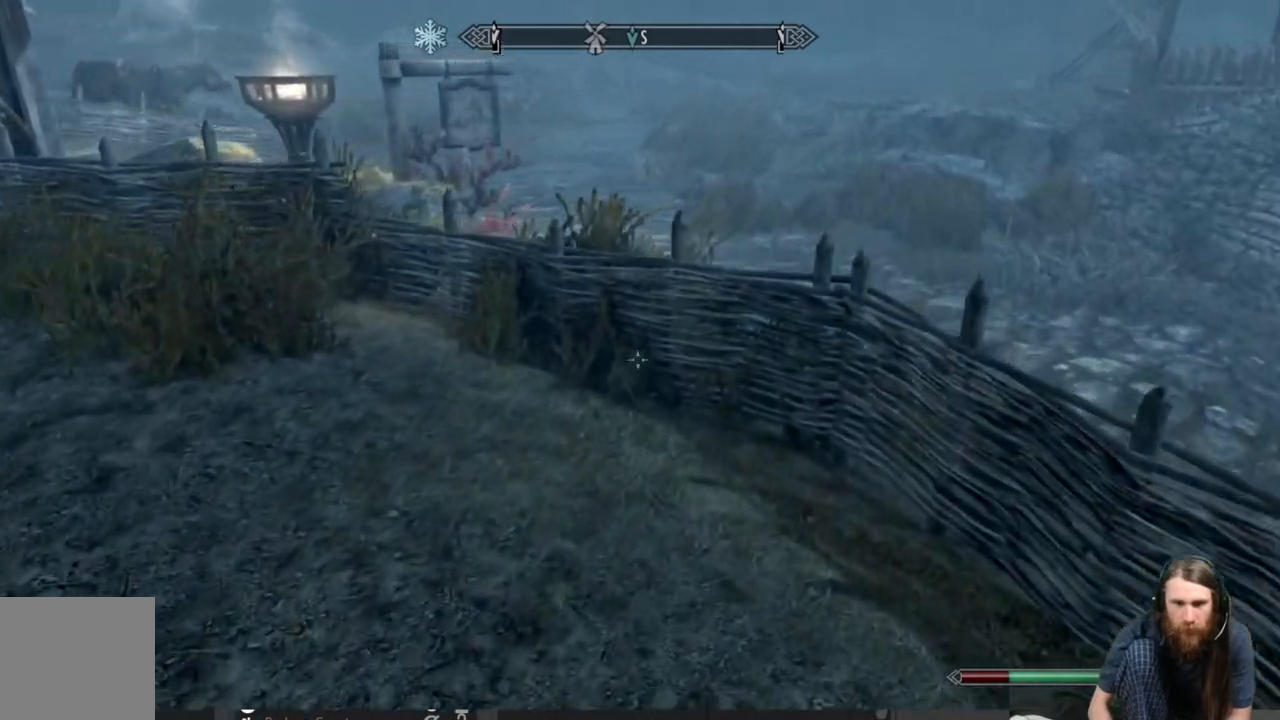
{"buttons": [], "left_stick": "up", "right_stick": "center", "events": [[167, "A", "down"], [450, "A", "up"]]}
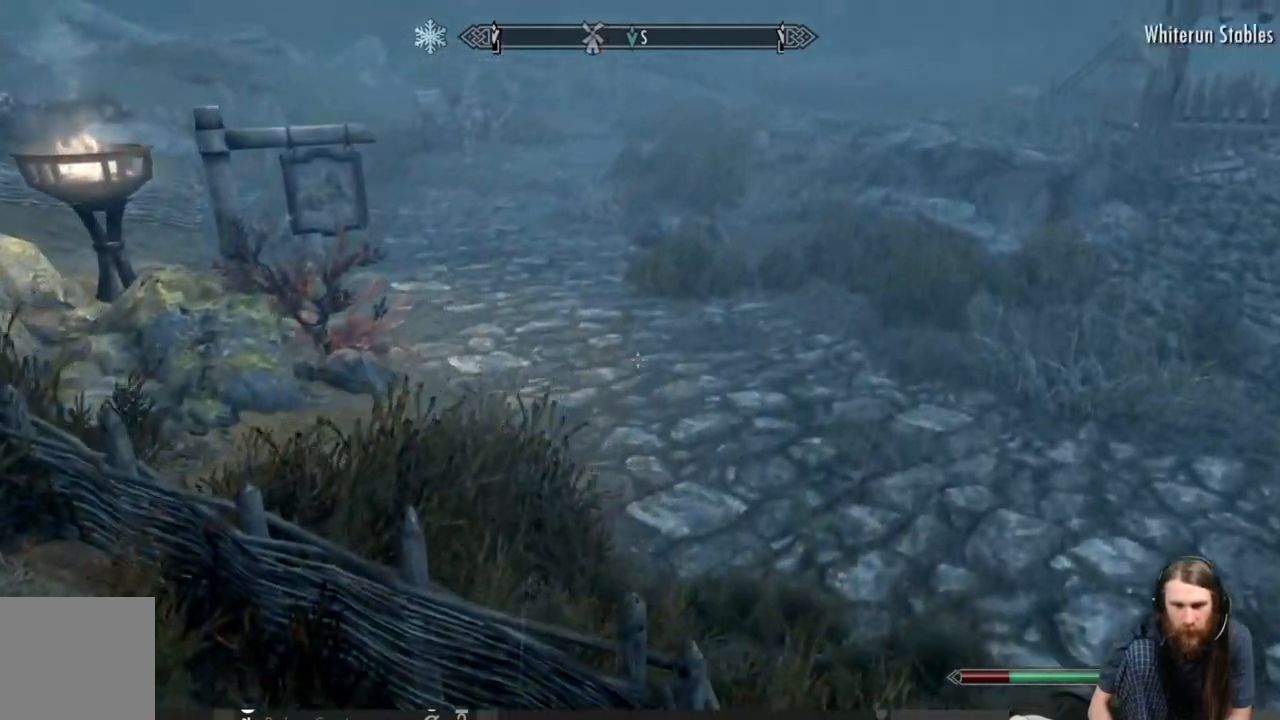
{"buttons": [], "left_stick": "up", "right_stick": "up-left", "events": [[433, "right_stick", "up-left"]]}
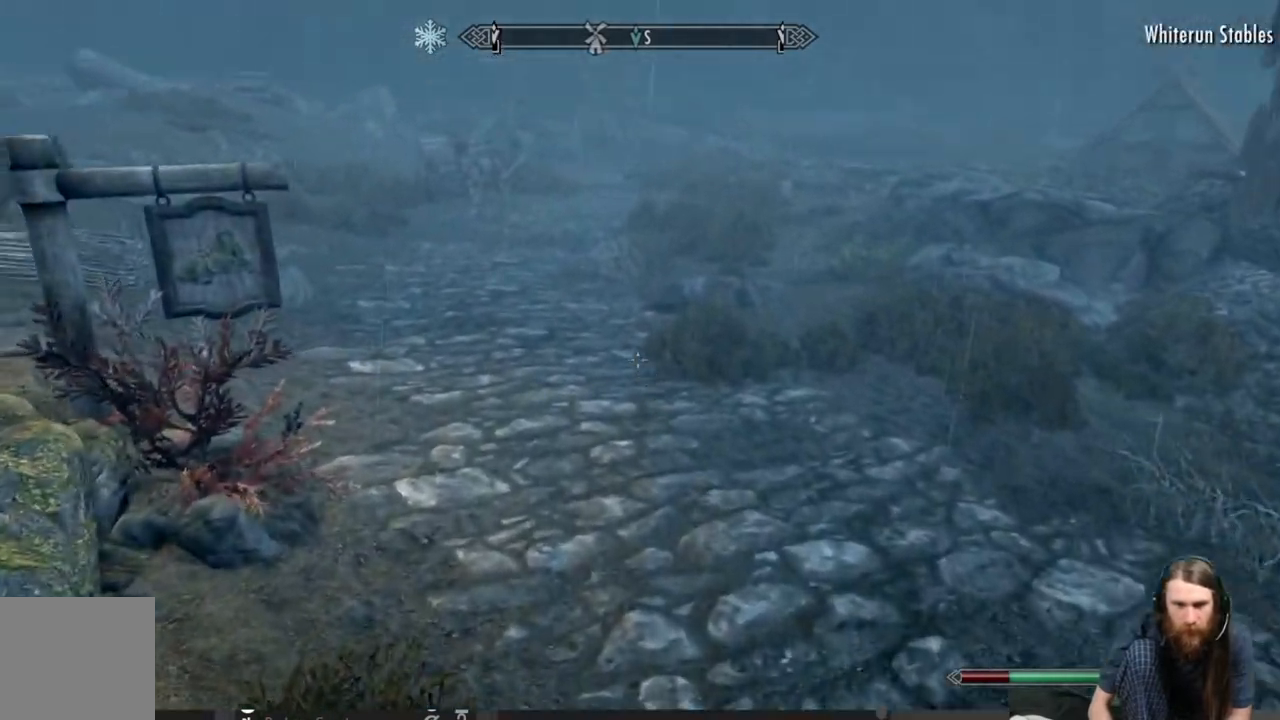
{"buttons": [], "left_stick": "up", "right_stick": "center", "events": [[83, "right_stick", "center"], [200, "right_stick", "up"], [283, "right_stick", "center"]]}
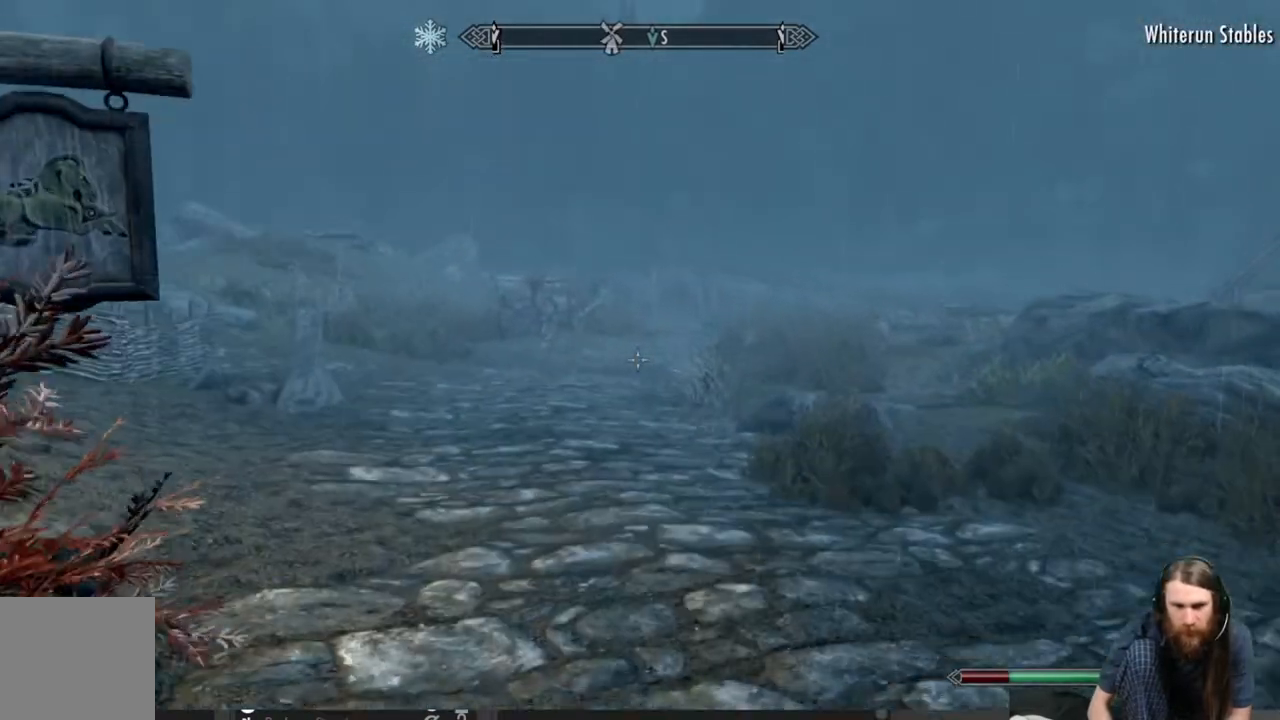
{"buttons": [], "left_stick": "up", "right_stick": "center", "events": [[300, "right_stick", "right"], [417, "right_stick", "center"]]}
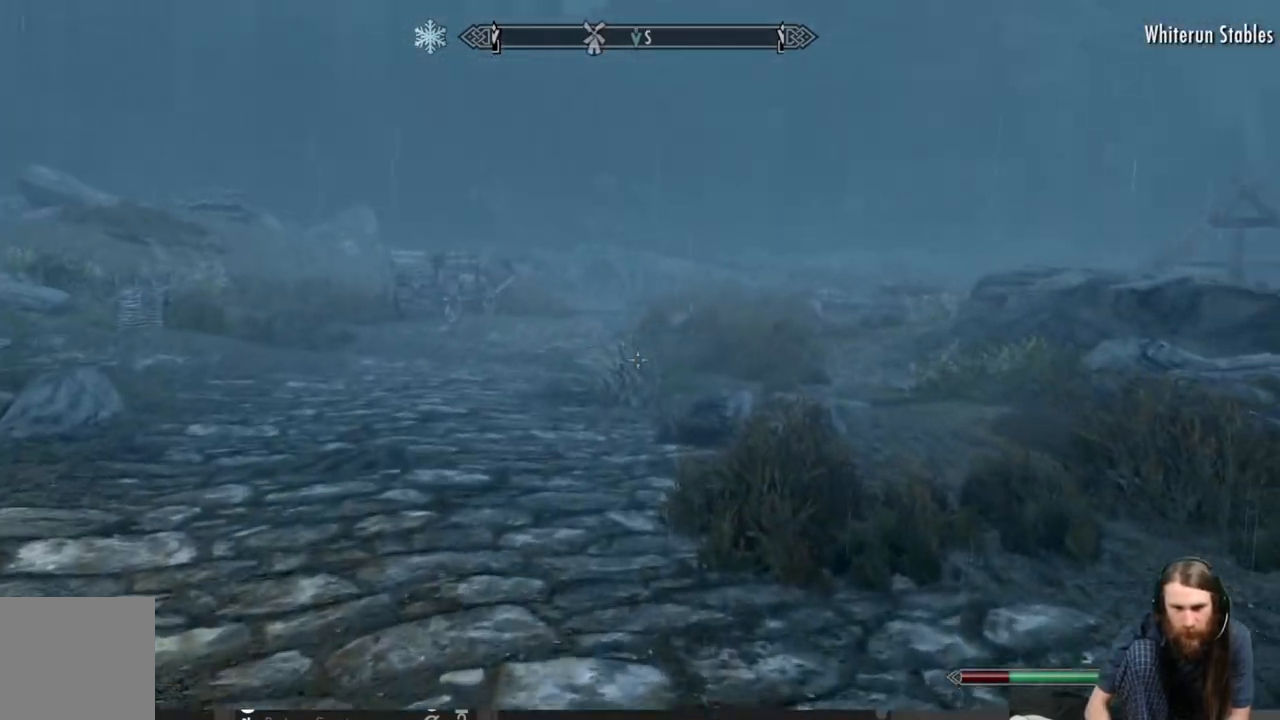
{"buttons": [], "left_stick": "up", "right_stick": "center", "events": []}
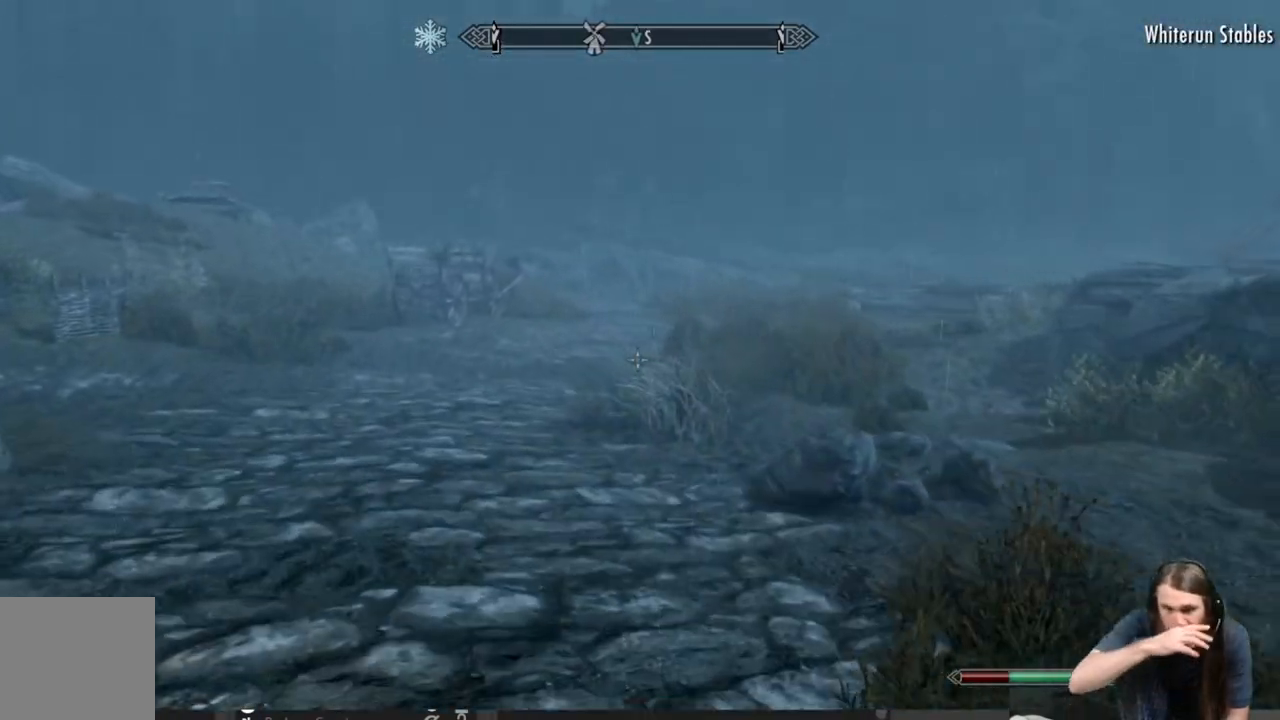
{"buttons": [], "left_stick": "up", "right_stick": "center", "events": []}
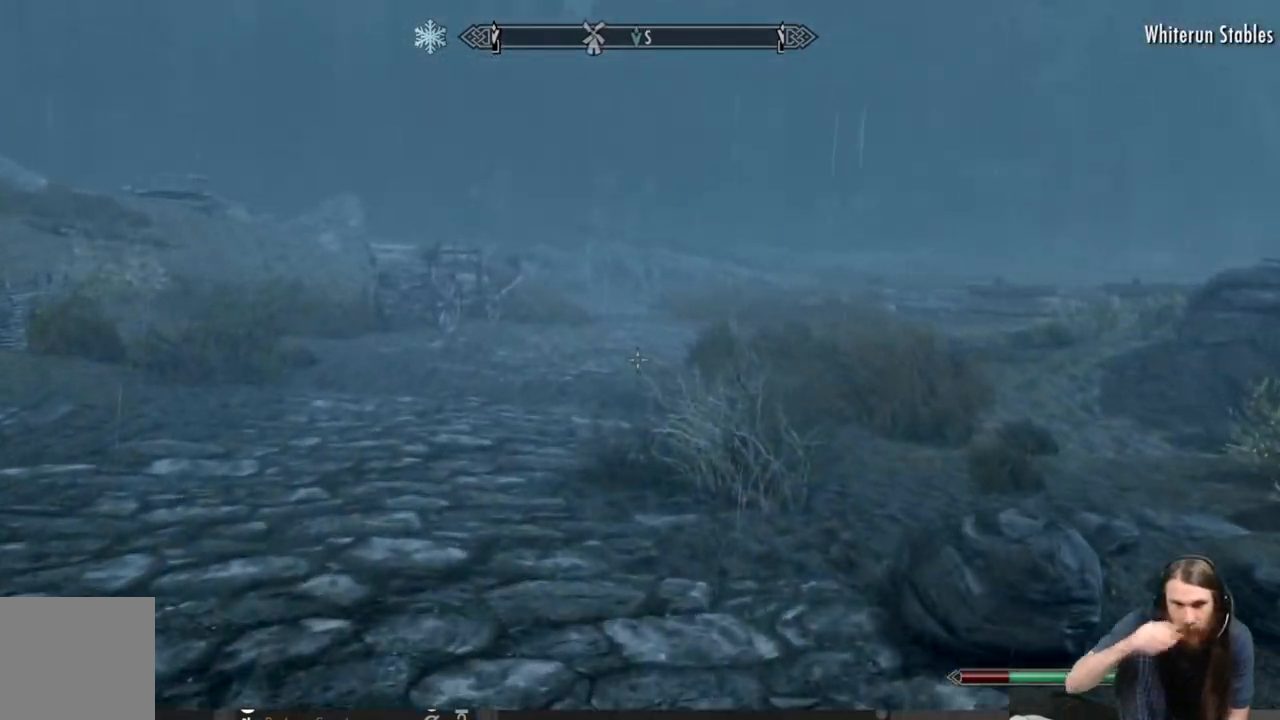
{"buttons": [], "left_stick": "up", "right_stick": "center", "events": []}
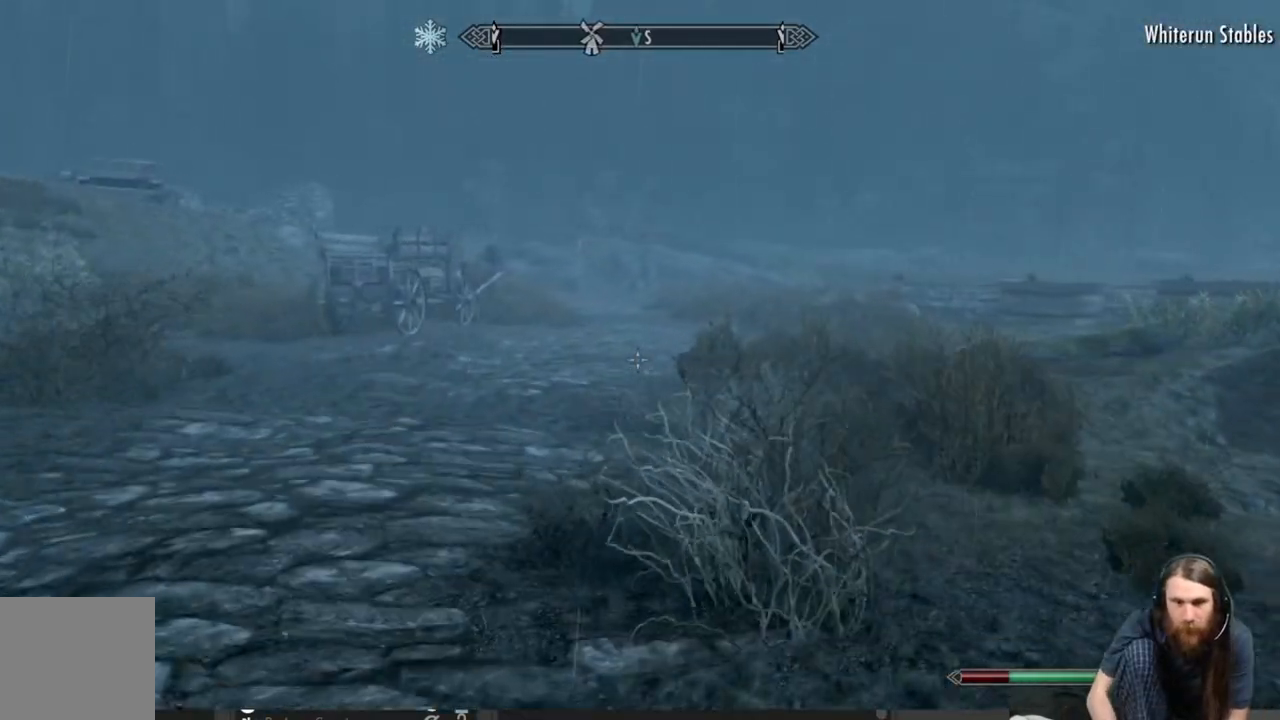
{"buttons": ["L1"], "left_stick": "up", "right_stick": "center", "events": [[100, "L1", "down"]]}
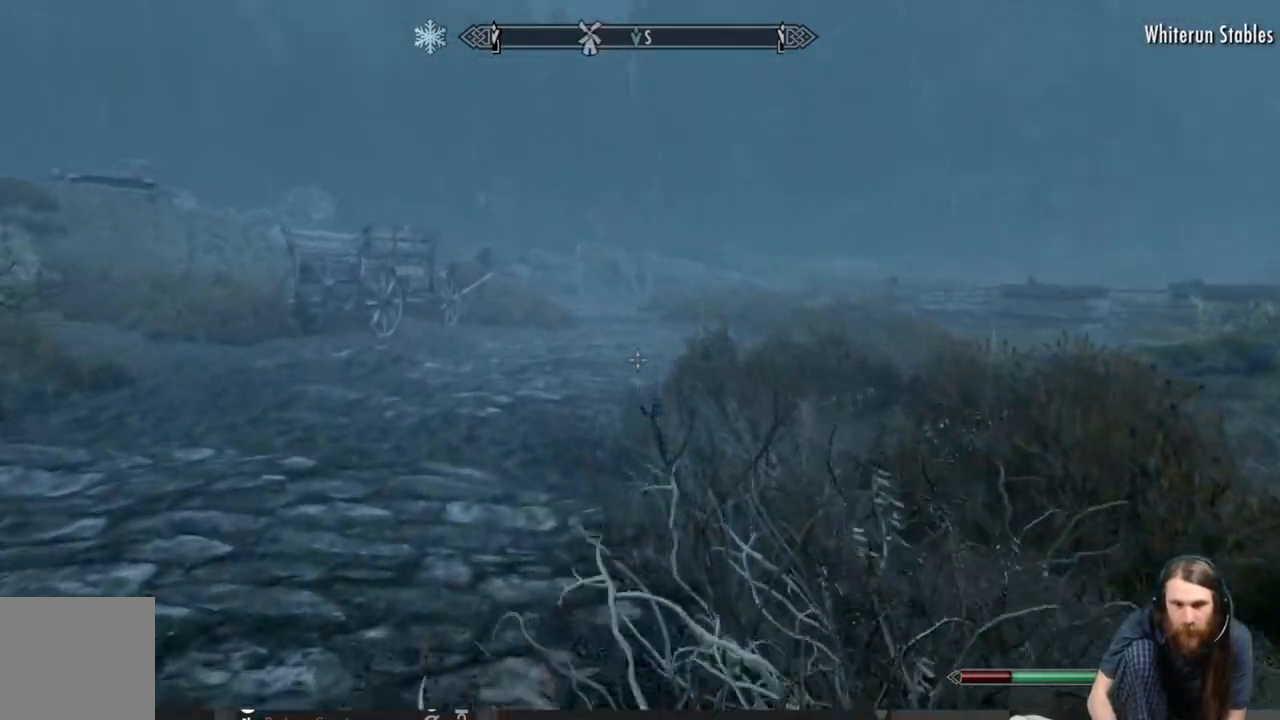
{"buttons": ["L1"], "left_stick": "up", "right_stick": "center", "events": [[300, "right_stick", "right"], [383, "right_stick", "center"]]}
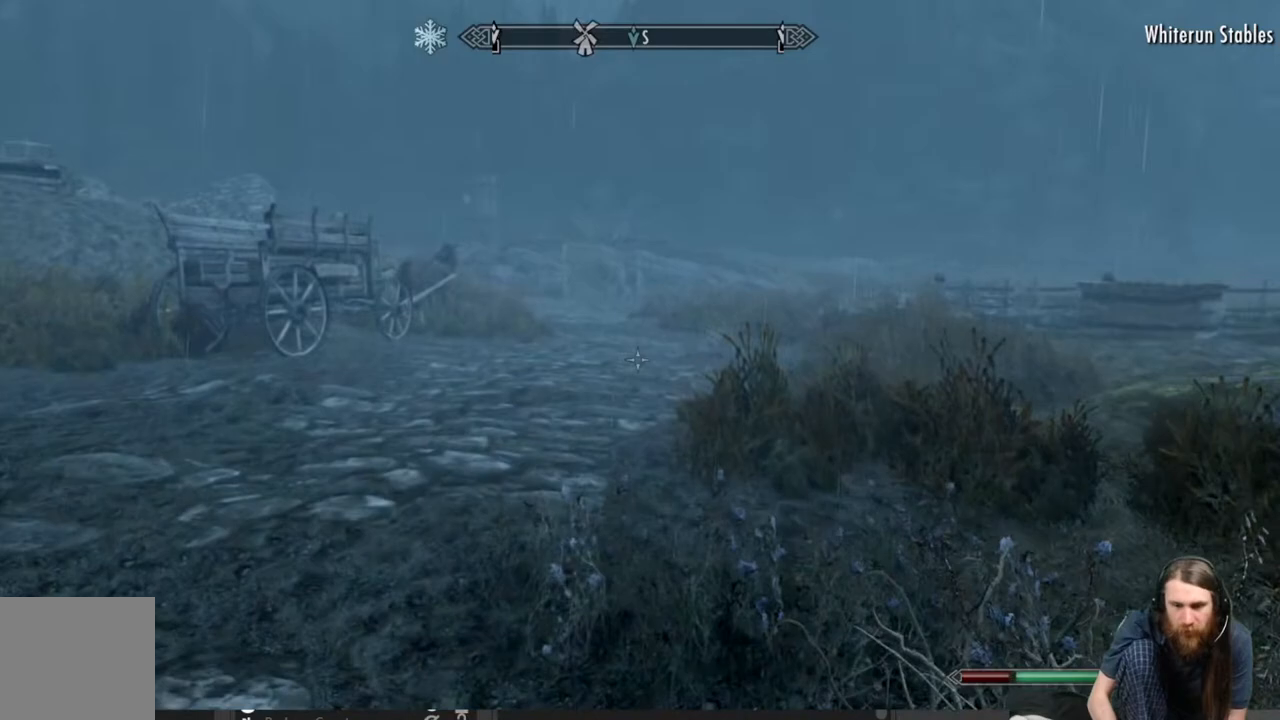
{"buttons": [], "left_stick": "up", "right_stick": "center", "events": [[350, "L1", "up"]]}
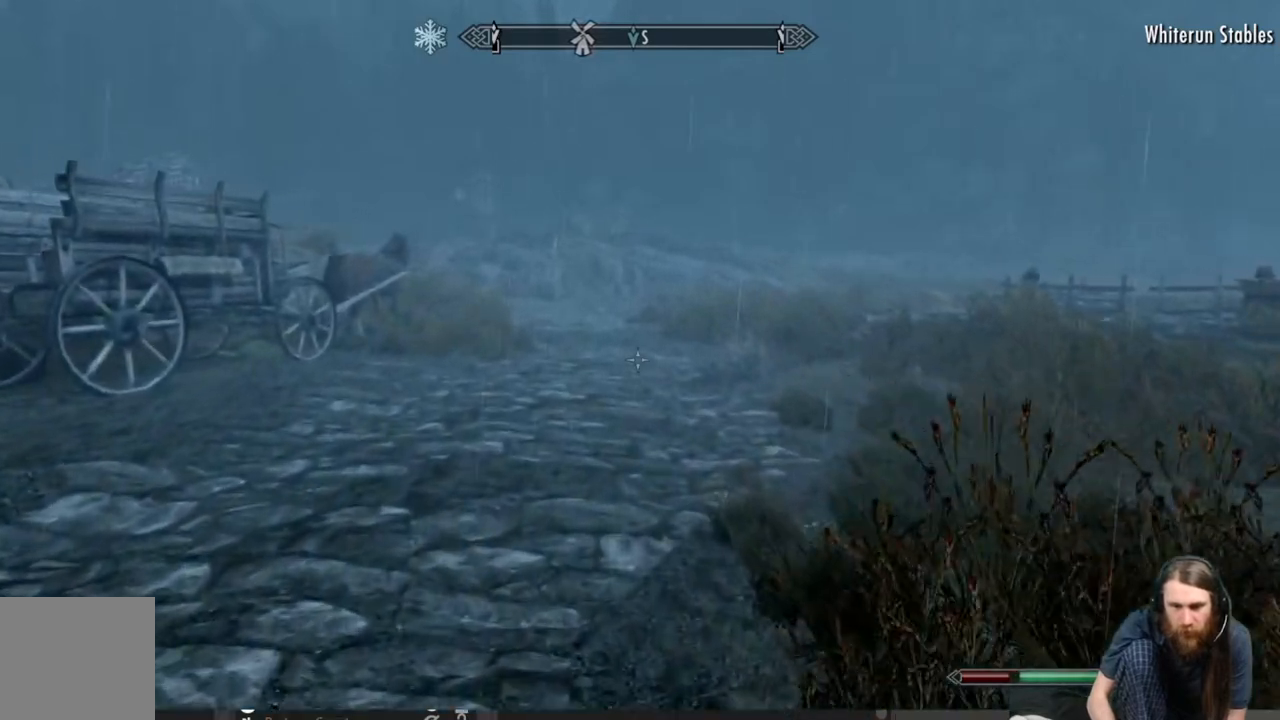
{"buttons": [], "left_stick": "up", "right_stick": "center", "events": []}
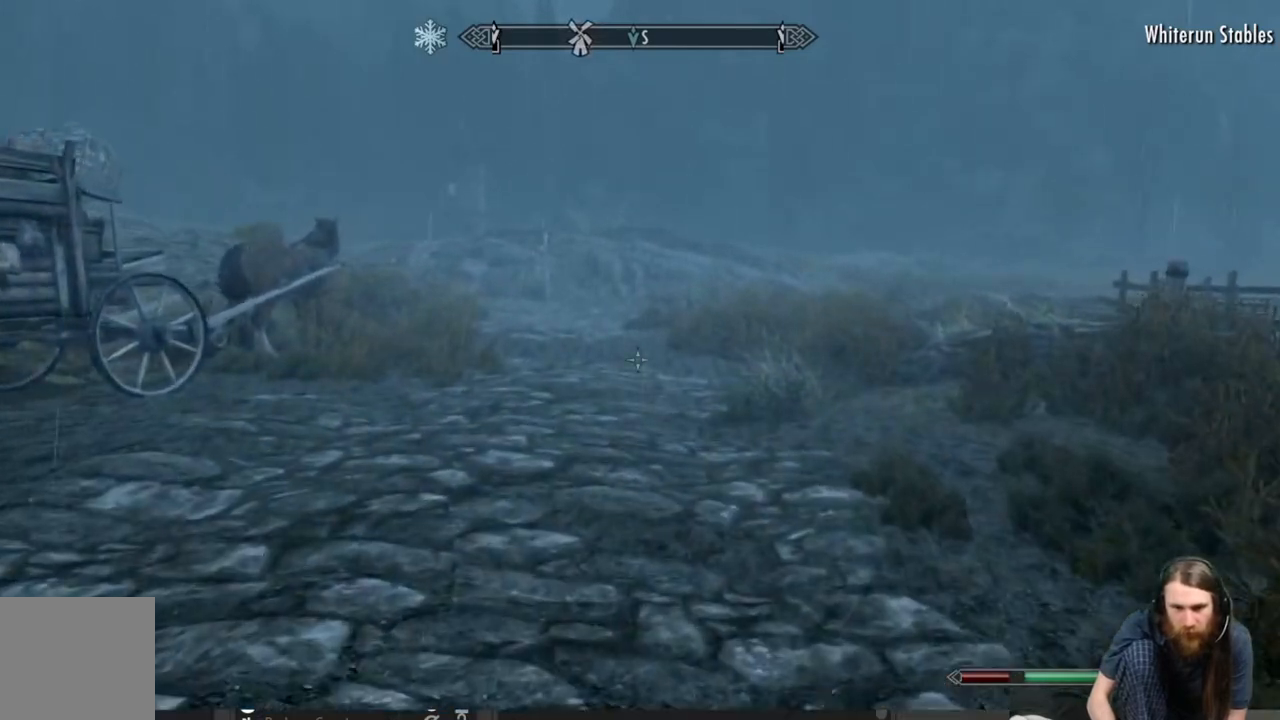
{"buttons": [], "left_stick": "up", "right_stick": "center", "events": [[33, "right_stick", "left"], [150, "right_stick", "center"], [317, "right_stick", "left"], [433, "right_stick", "center"]]}
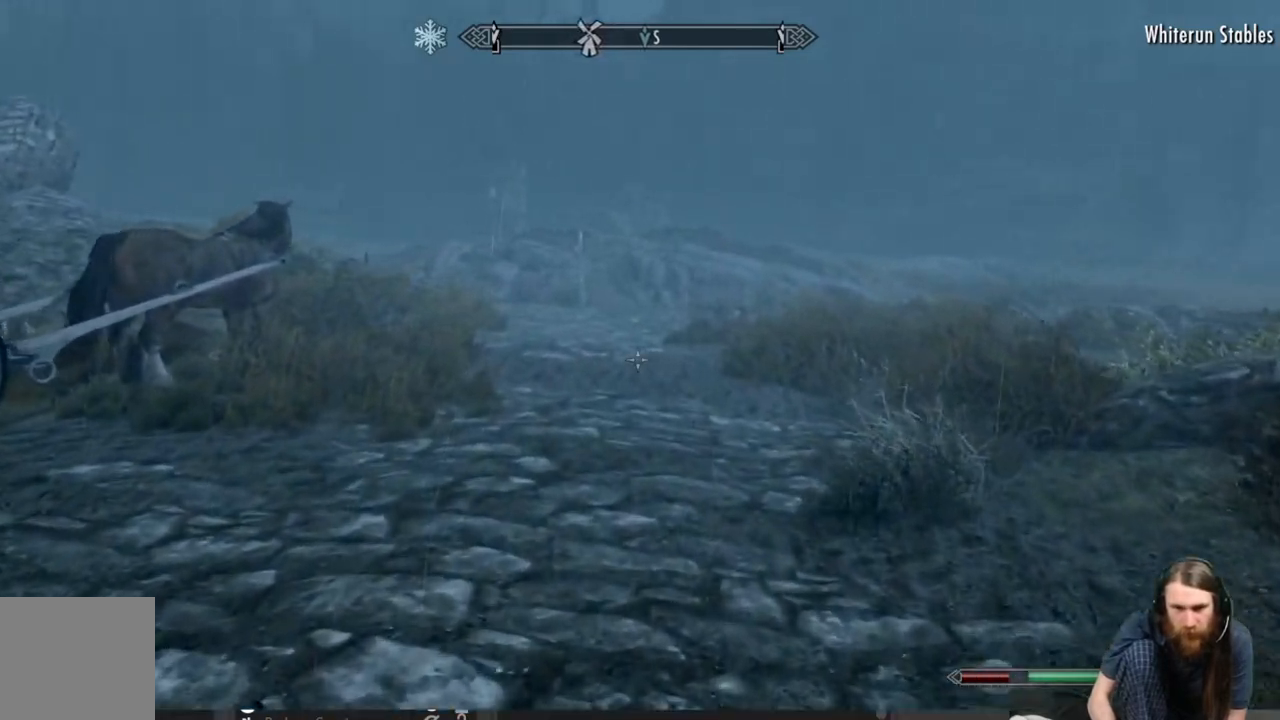
{"buttons": [], "left_stick": "up", "right_stick": "left", "events": [[83, "right_stick", "down-left"], [200, "right_stick", "center"], [383, "right_stick", "left"]]}